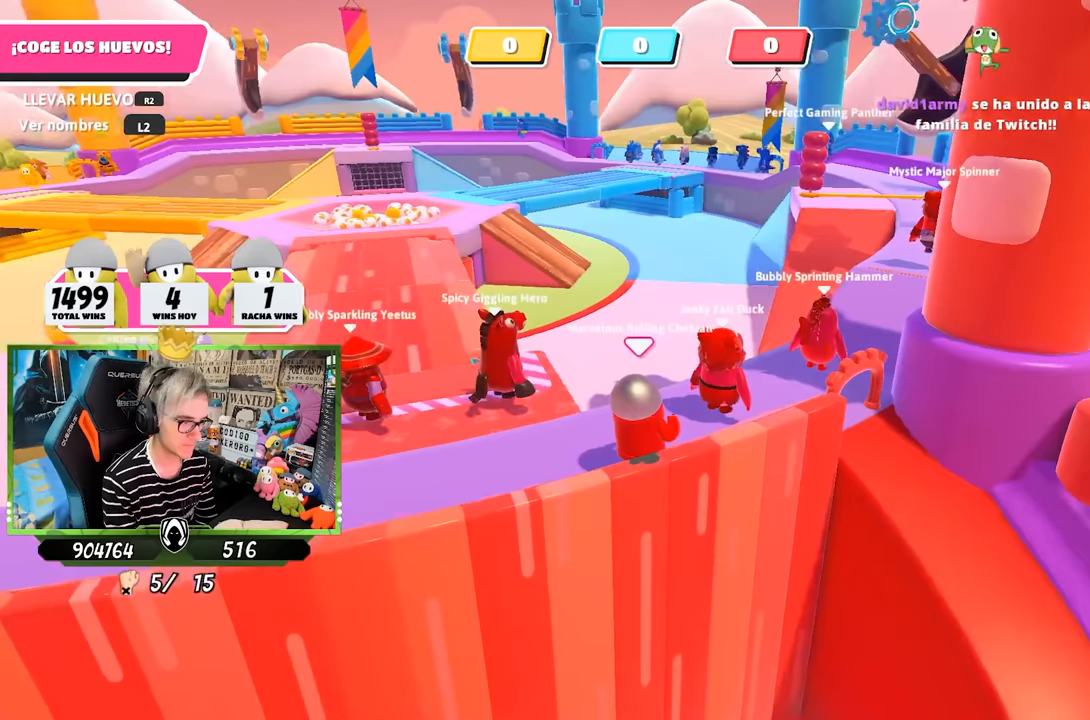
Gameplay with a controller (PlayStation layout); each line is a JSON object with the inputs held at the frame after it. "events" lists button and stick changes between this image and that frame as [ms after this image, input, new state], when the widget could be followed in between.
{"buttons": [], "left_stick": "center", "right_stick": "left", "events": [[67, "L2", "up"], [100, "right_stick", "center"], [233, "L2", "down"], [367, "L2", "up"], [467, "right_stick", "left"]]}
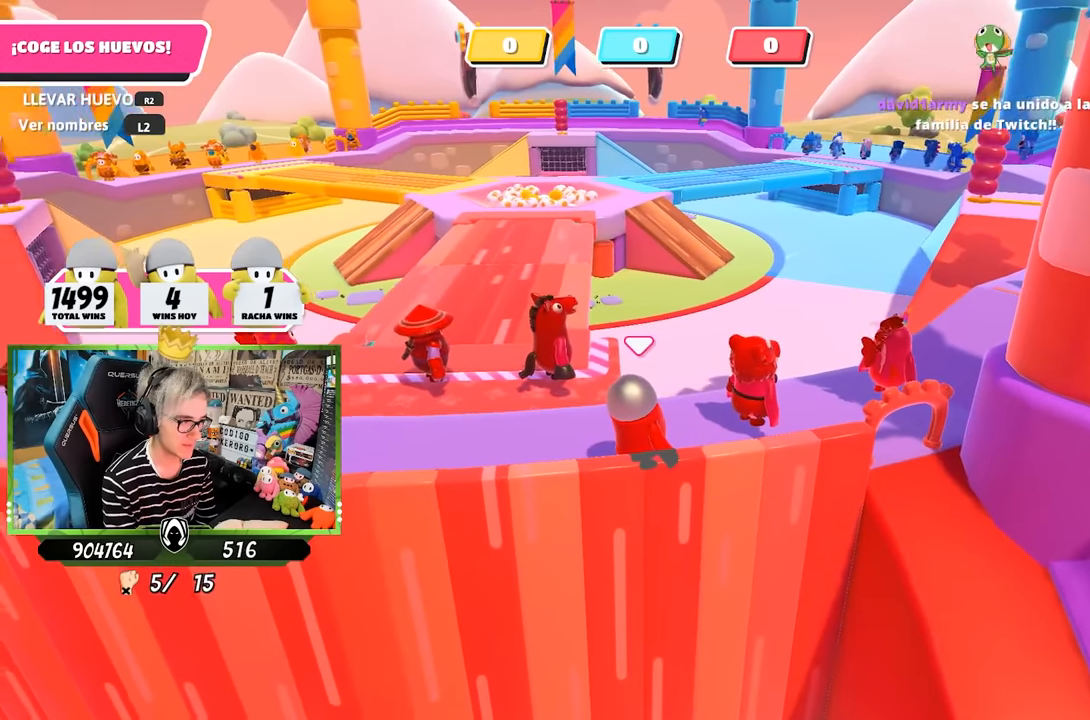
{"buttons": [], "left_stick": "up", "right_stick": "center", "events": [[183, "right_stick", "center"], [483, "left_stick", "up"]]}
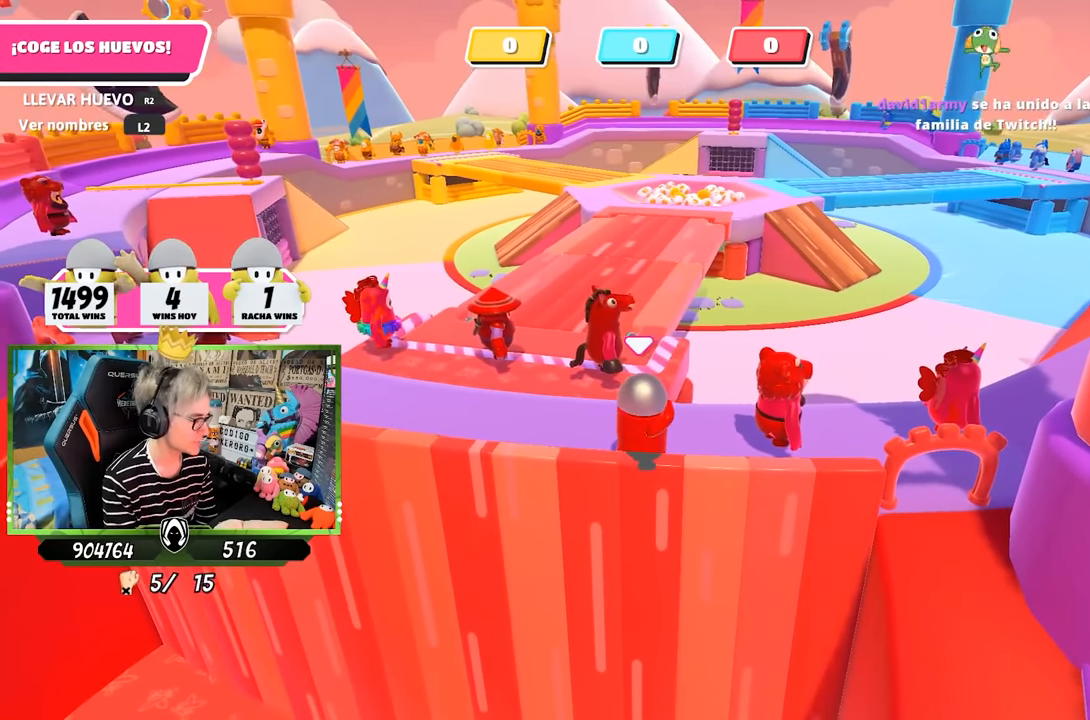
{"buttons": [], "left_stick": "up", "right_stick": "center", "events": [[133, "right_stick", "right"], [317, "right_stick", "center"]]}
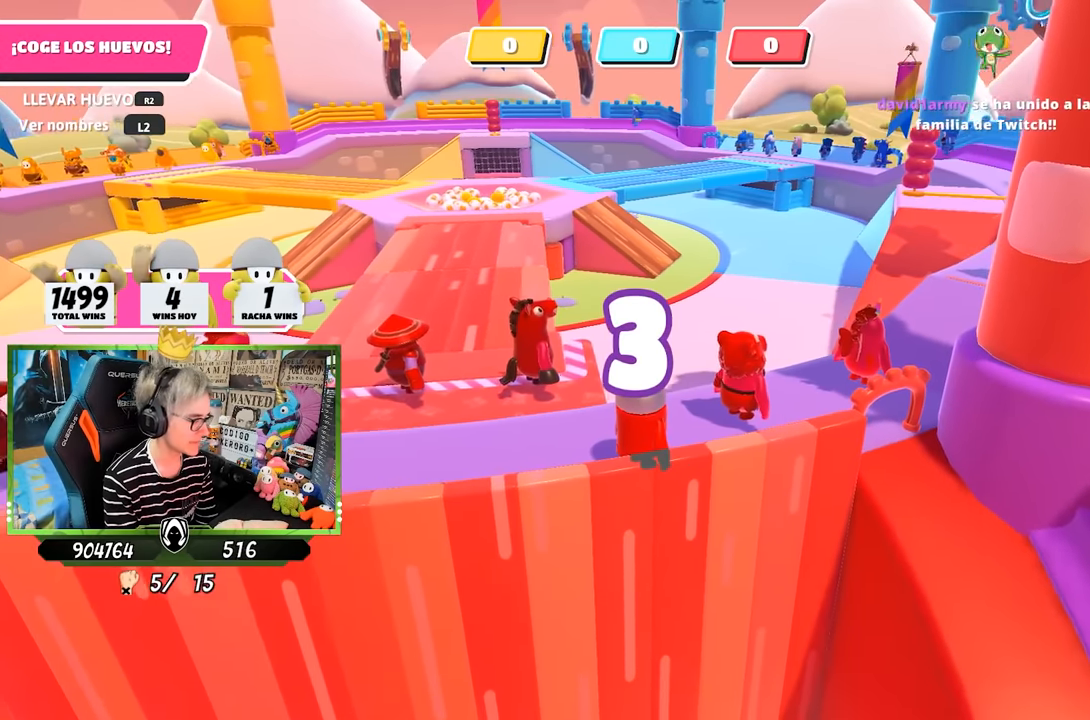
{"buttons": [], "left_stick": "up", "right_stick": "center", "events": [[17, "left_stick", "center"], [283, "left_stick", "up-right"], [333, "left_stick", "up"]]}
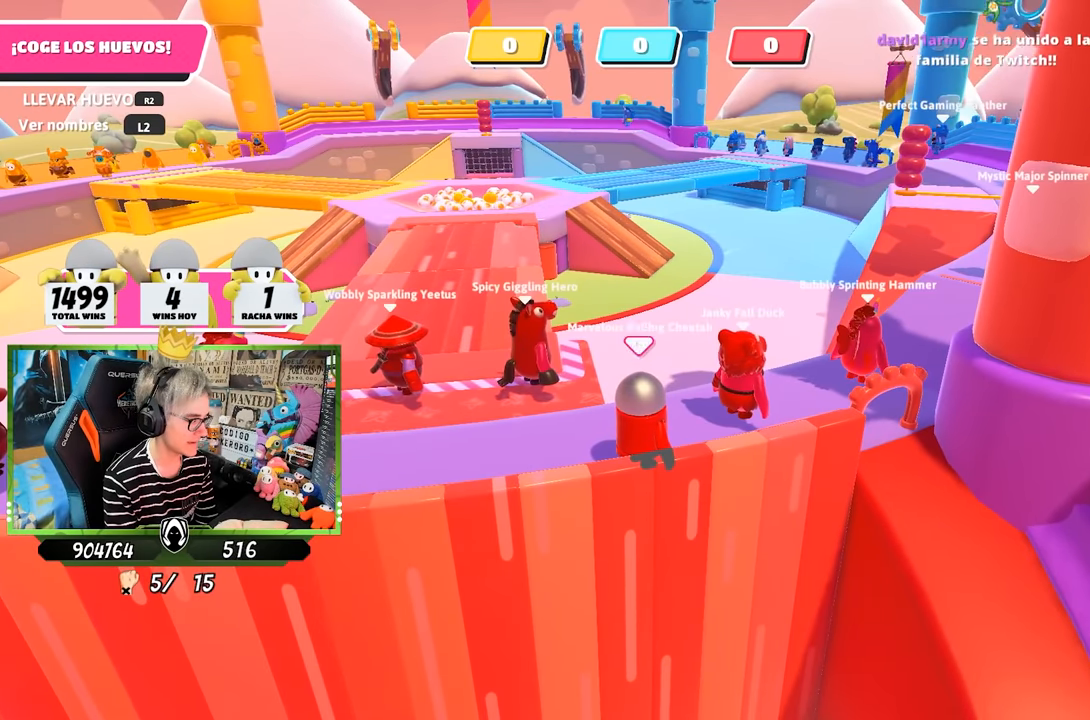
{"buttons": [], "left_stick": "up", "right_stick": "left", "events": [[33, "L2", "down"], [133, "L2", "up"], [267, "L2", "down"], [400, "L2", "up"], [450, "right_stick", "left"]]}
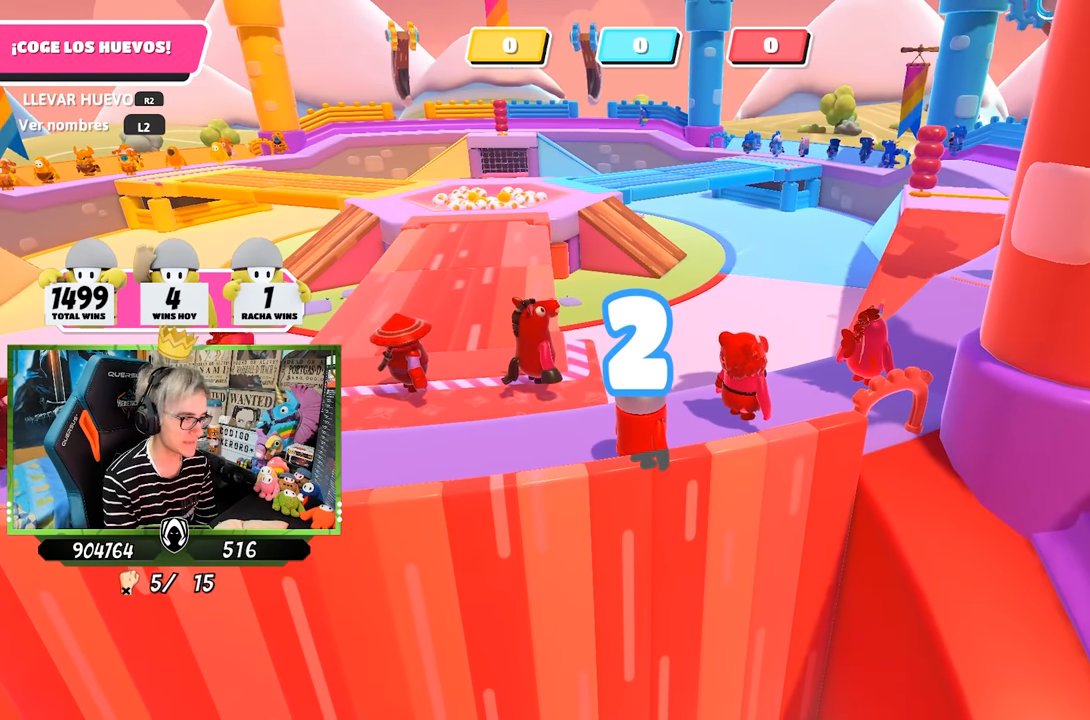
{"buttons": [], "left_stick": "up", "right_stick": "center", "events": [[83, "right_stick", "center"], [350, "left_stick", "up-left"], [483, "left_stick", "up"]]}
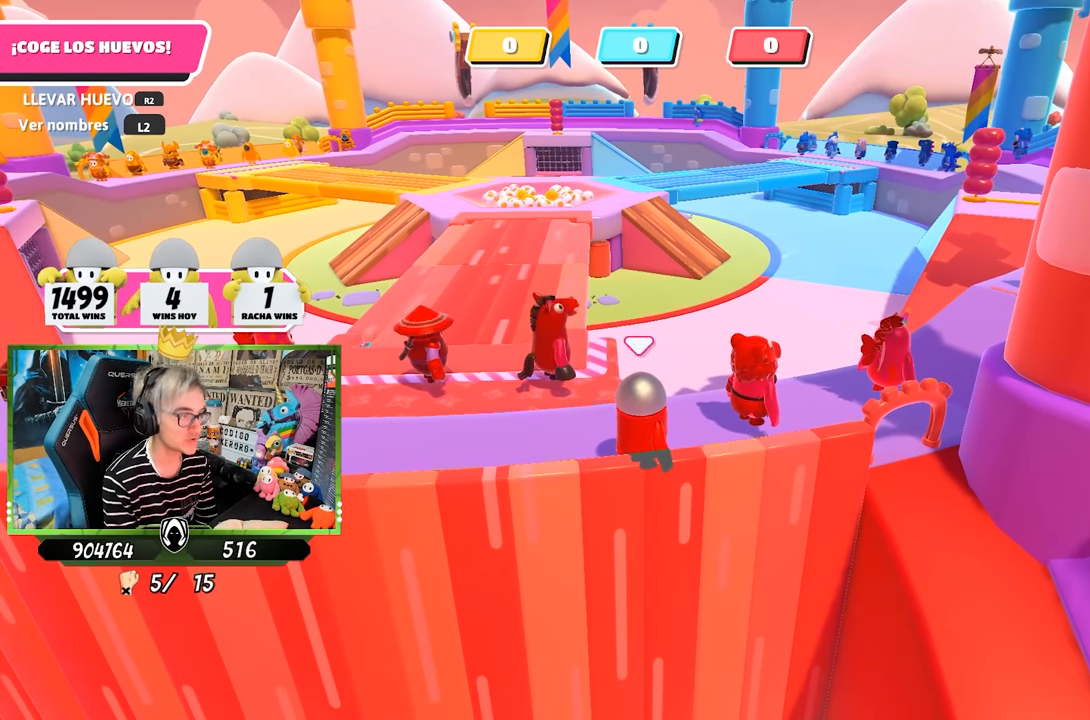
{"buttons": [], "left_stick": "up", "right_stick": "center", "events": [[100, "left_stick", "up-left"], [250, "left_stick", "up"], [367, "left_stick", "up-left"], [500, "left_stick", "up"]]}
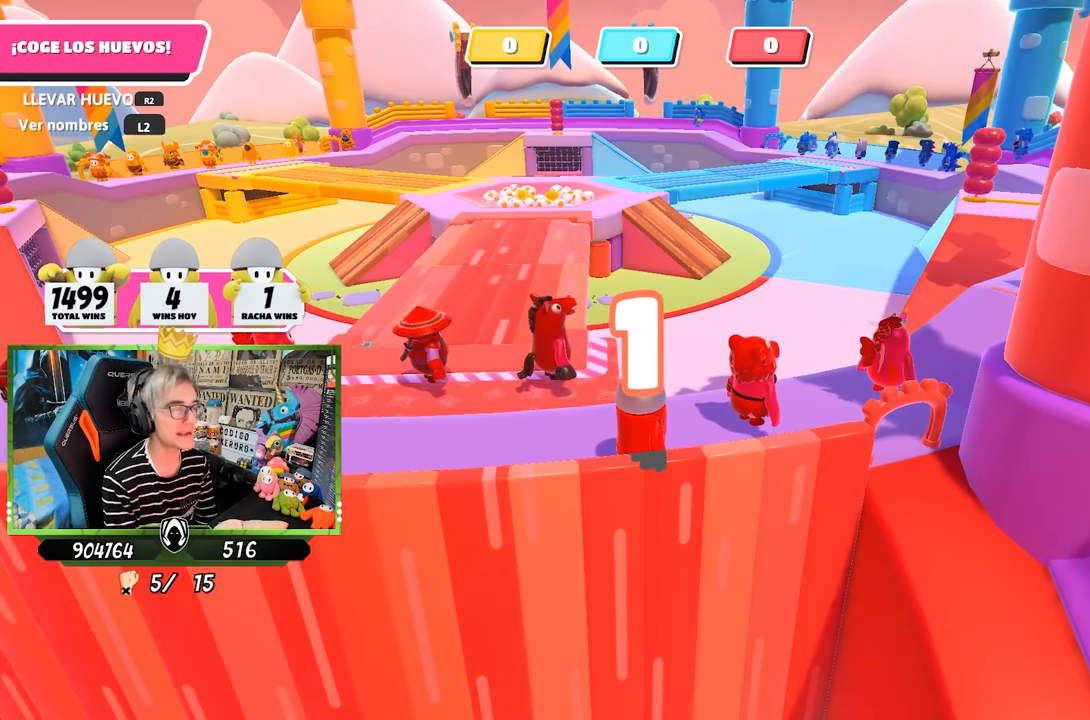
{"buttons": [], "left_stick": "up", "right_stick": "center", "events": [[100, "left_stick", "up-left"], [233, "left_stick", "up"], [333, "left_stick", "up-left"], [433, "left_stick", "up"]]}
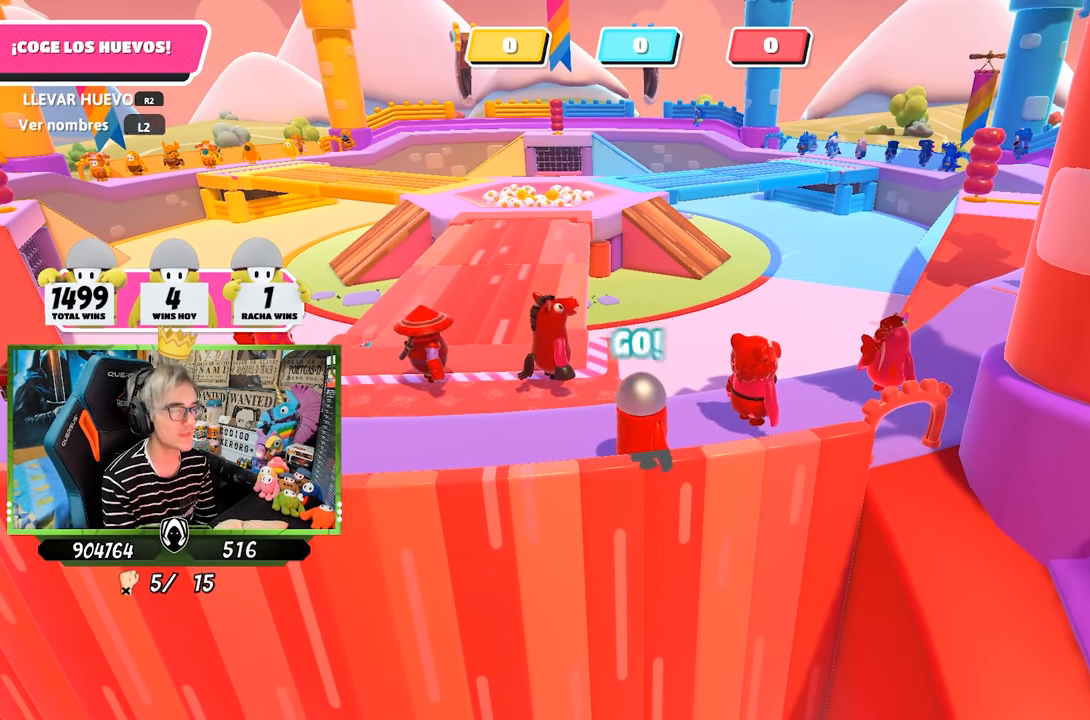
{"buttons": [], "left_stick": "up", "right_stick": "down", "events": [[33, "left_stick", "up-left"], [150, "left_stick", "up"], [200, "right_stick", "down"], [250, "left_stick", "up-left"], [367, "left_stick", "up"]]}
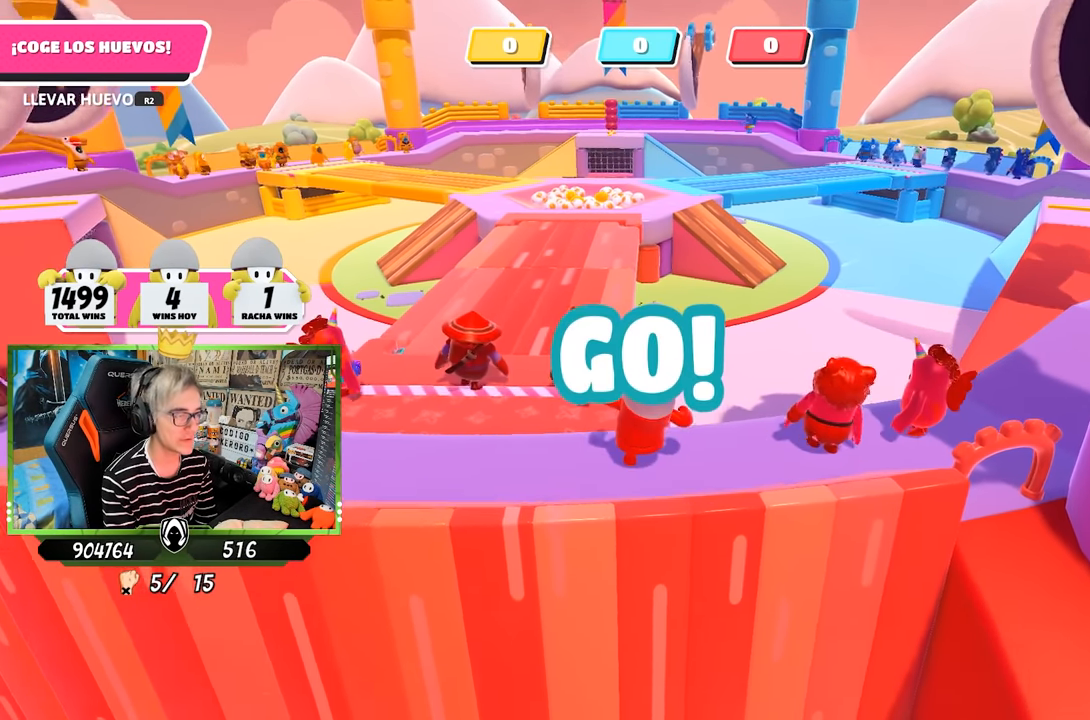
{"buttons": [], "left_stick": "up", "right_stick": "center", "events": [[400, "right_stick", "center"]]}
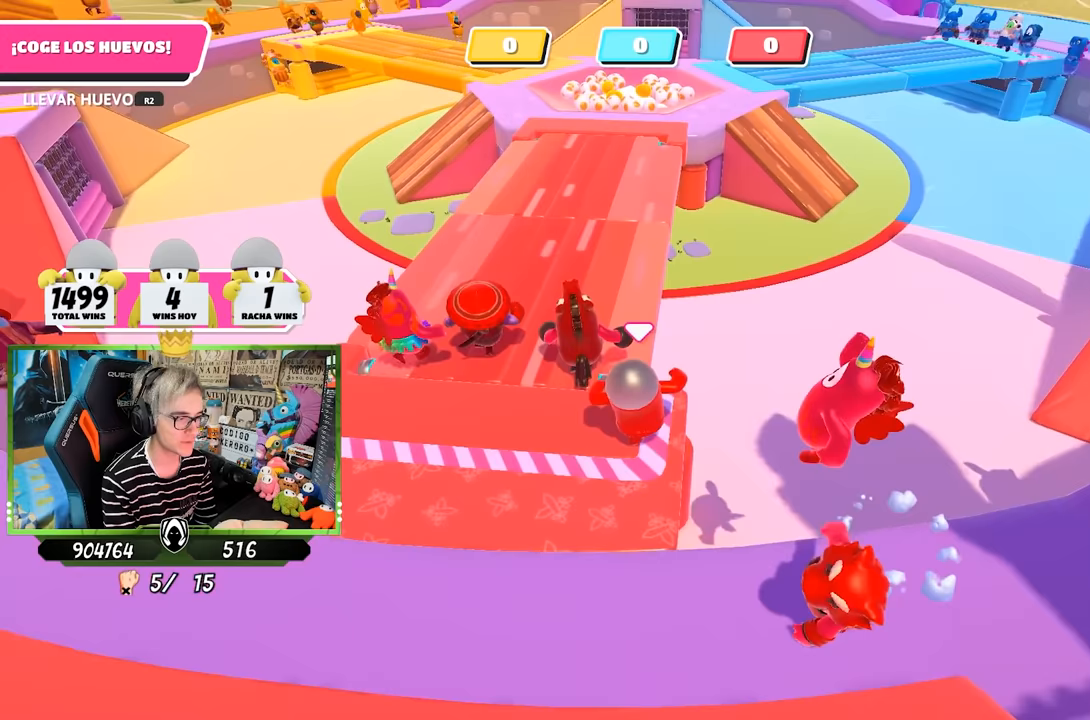
{"buttons": [], "left_stick": "up", "right_stick": "center", "events": [[367, "right_stick", "up"], [500, "right_stick", "center"]]}
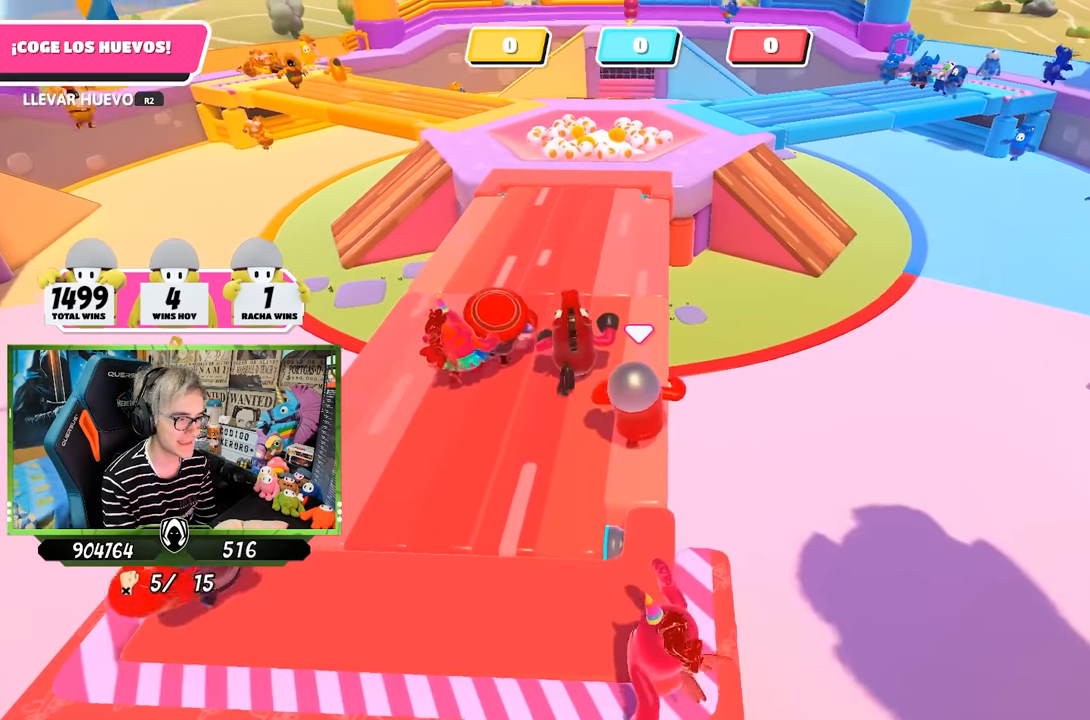
{"buttons": [], "left_stick": "up", "right_stick": "center", "events": [[150, "right_stick", "up"], [333, "right_stick", "center"]]}
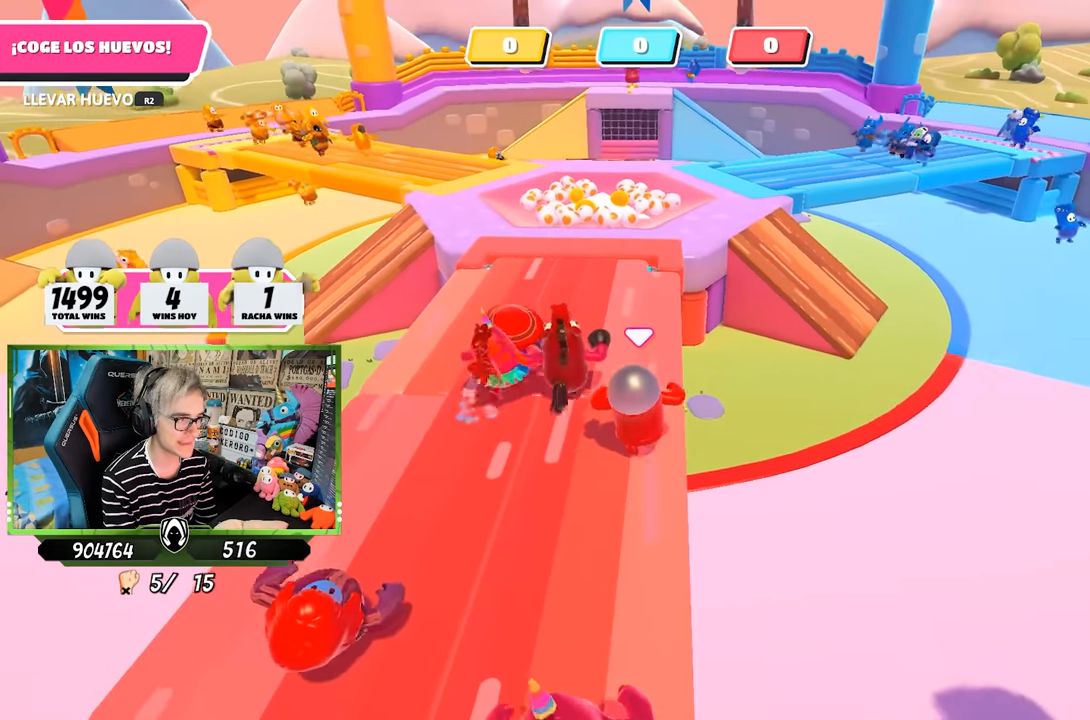
{"buttons": [], "left_stick": "up", "right_stick": "down", "events": [[133, "right_stick", "down"]]}
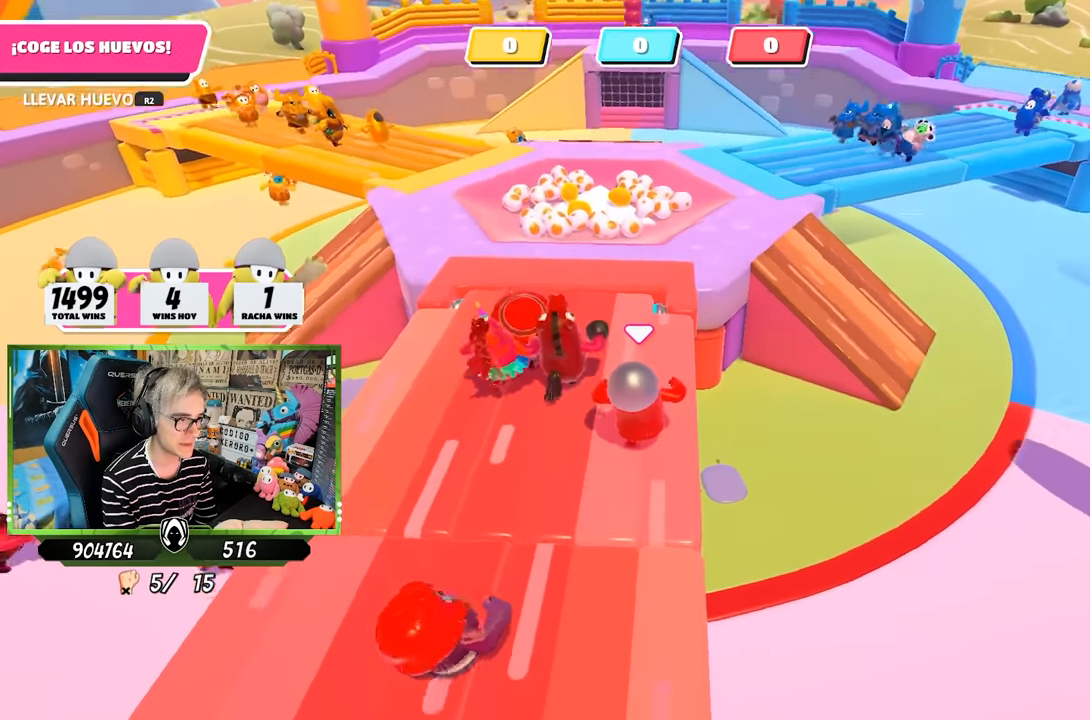
{"buttons": [], "left_stick": "up", "right_stick": "down", "events": []}
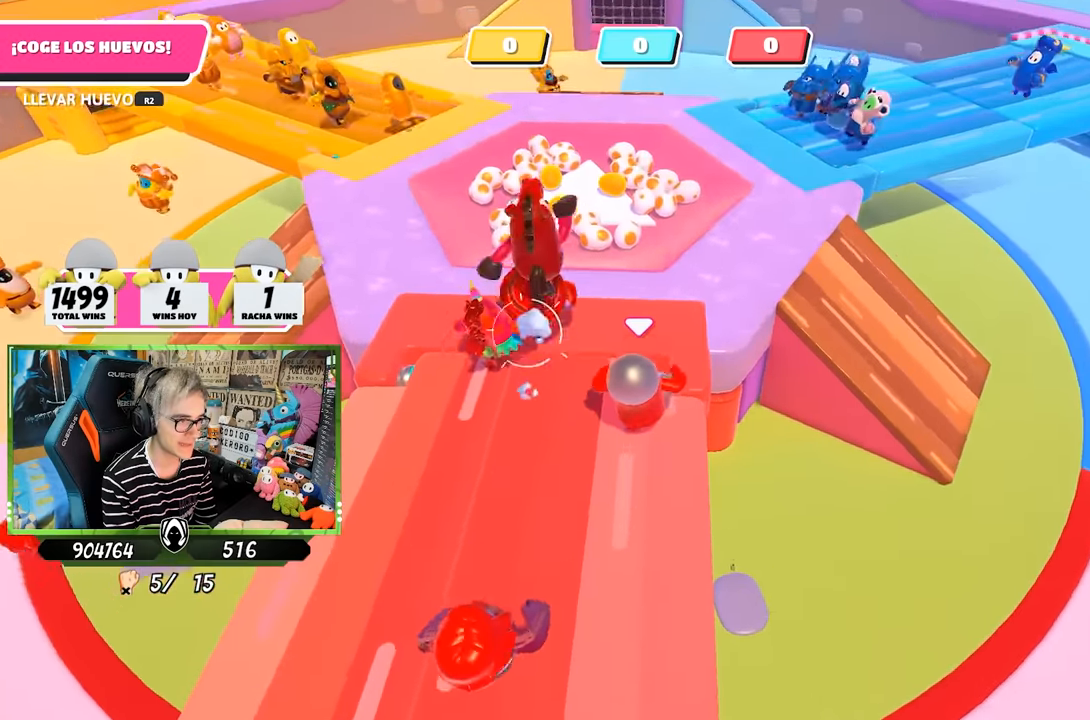
{"buttons": ["CROSS"], "left_stick": "up", "right_stick": "center", "events": [[167, "right_stick", "center"], [400, "CROSS", "down"]]}
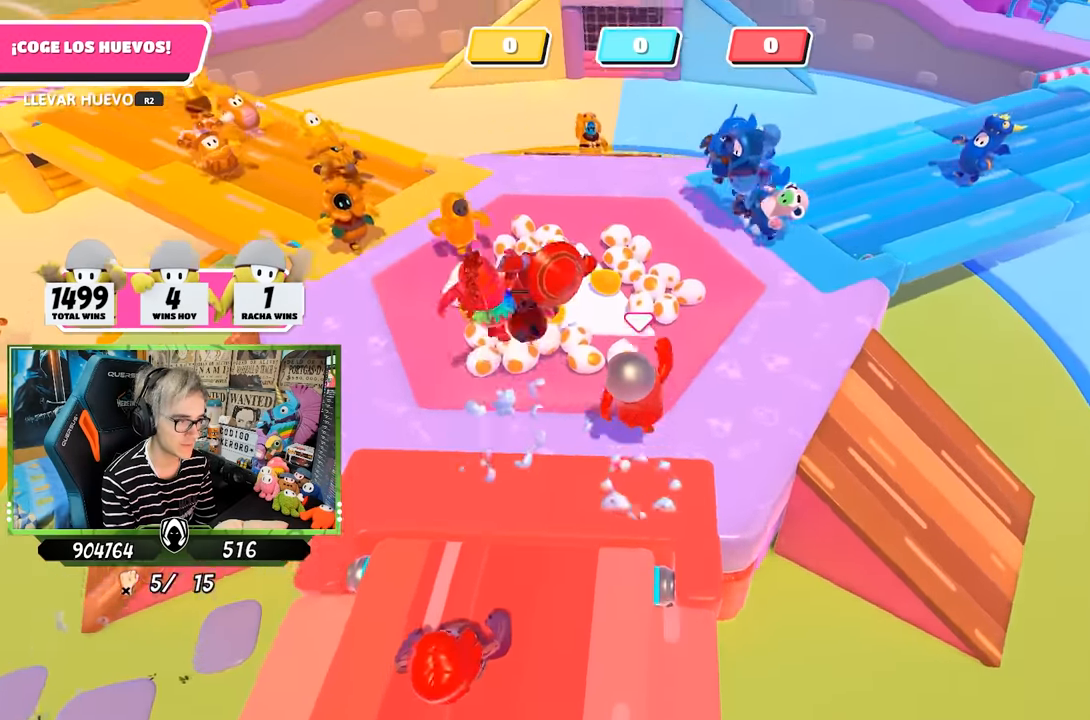
{"buttons": [], "left_stick": "up", "right_stick": "center", "events": [[67, "CROSS", "up"]]}
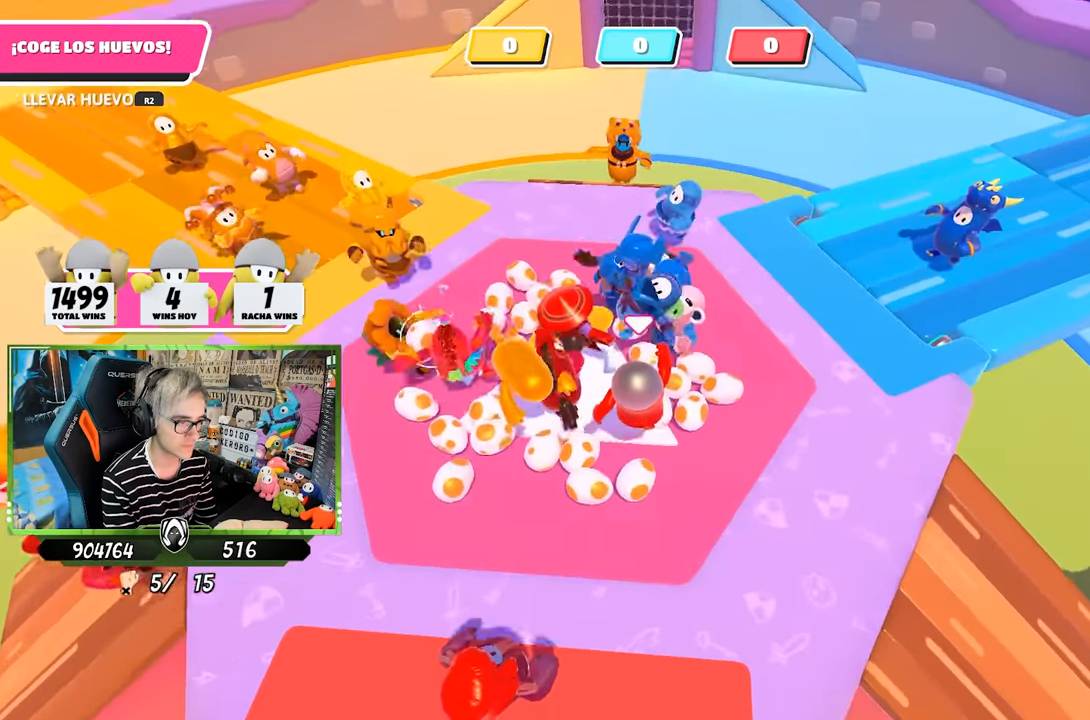
{"buttons": ["R2"], "left_stick": "up-left", "right_stick": "center", "events": [[33, "left_stick", "up-left"], [333, "left_stick", "up"], [500, "R2", "down"], [500, "left_stick", "up-left"]]}
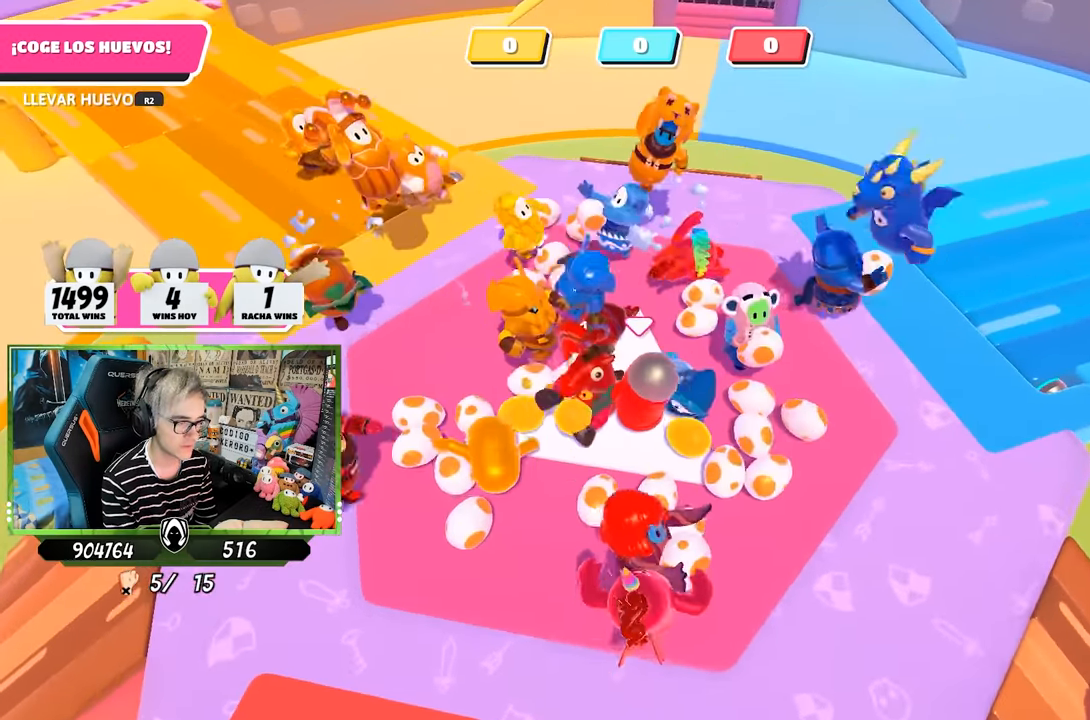
{"buttons": [], "left_stick": "down", "right_stick": "center", "events": [[267, "R2", "up"], [267, "left_stick", "down-right"], [467, "left_stick", "down"]]}
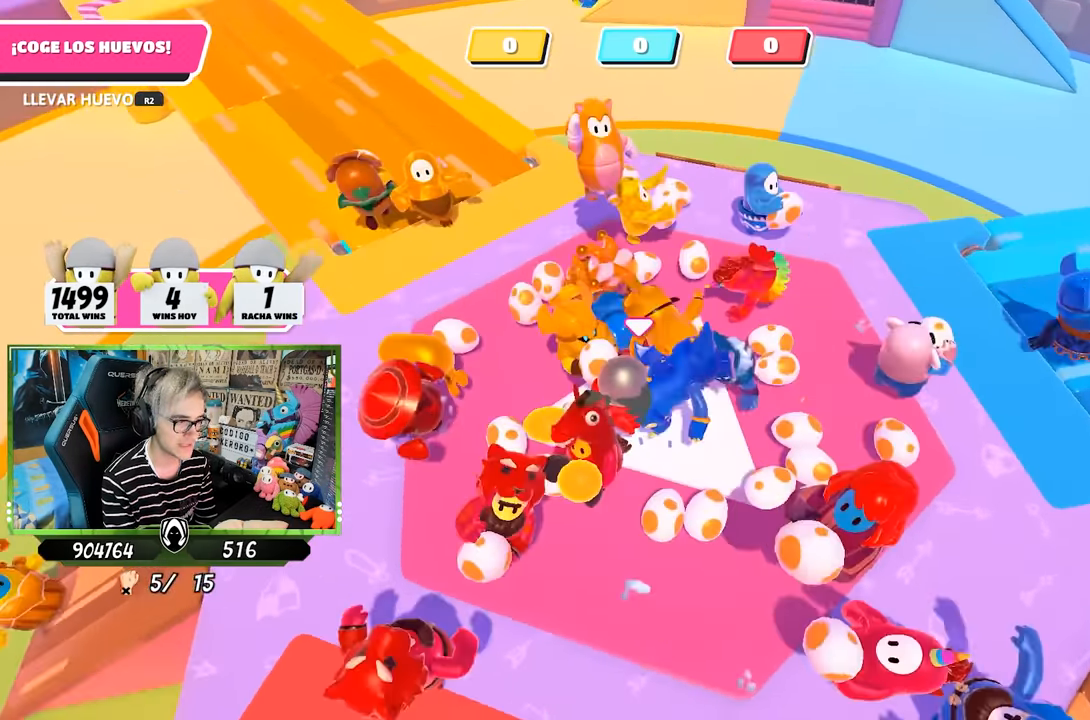
{"buttons": [], "left_stick": "up-left", "right_stick": "center", "events": [[183, "left_stick", "right"], [267, "left_stick", "up-left"]]}
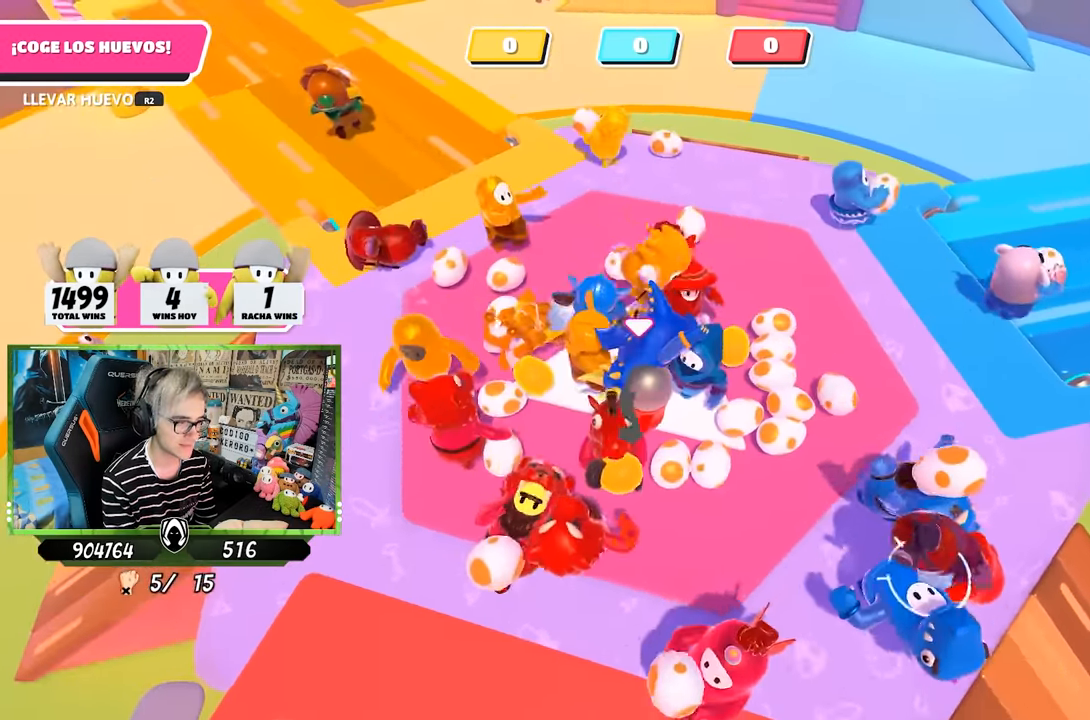
{"buttons": [], "left_stick": "up-left", "right_stick": "center", "events": [[200, "left_stick", "left"], [333, "left_stick", "up-left"]]}
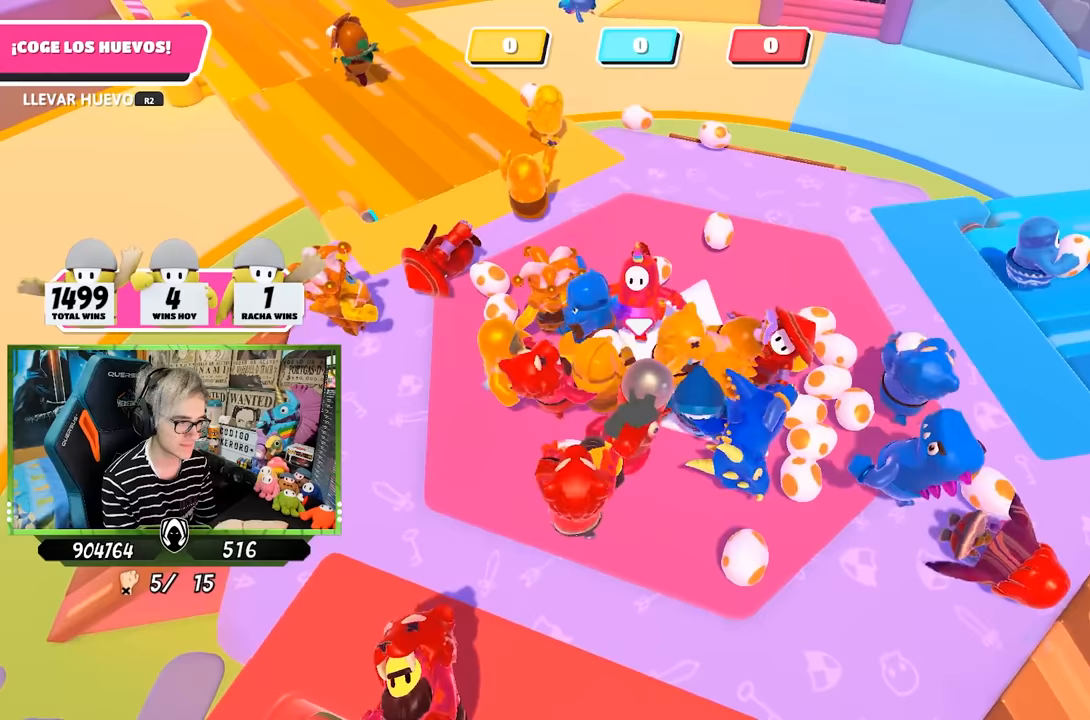
{"buttons": [], "left_stick": "up-left", "right_stick": "center", "events": [[133, "left_stick", "up"], [267, "left_stick", "up-left"]]}
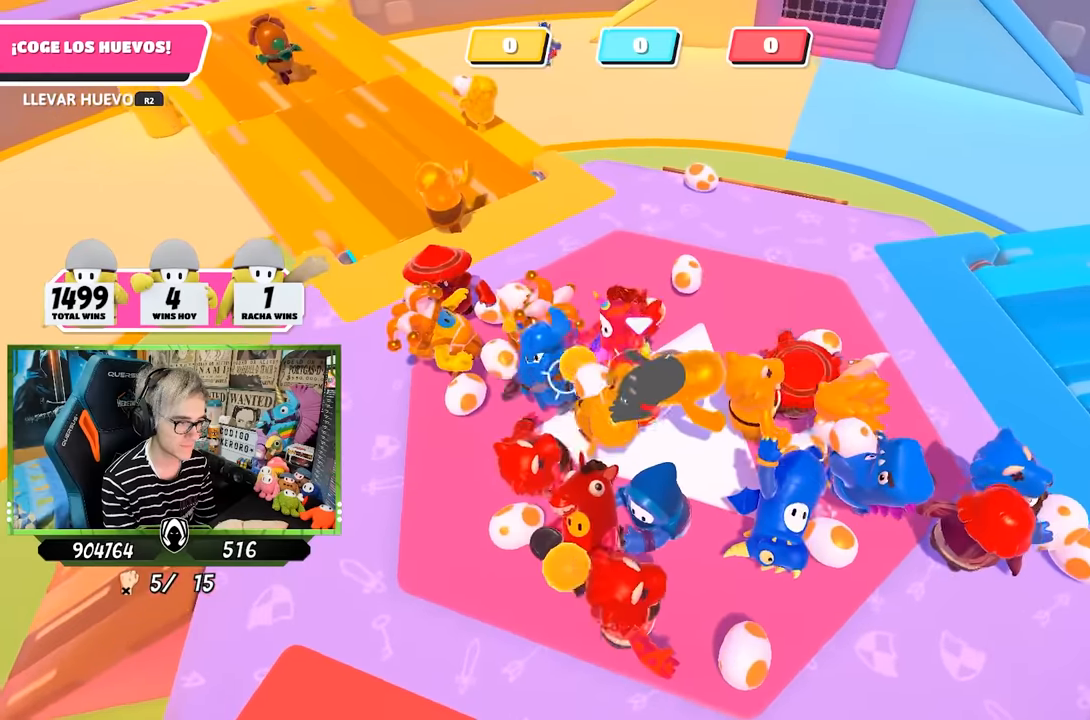
{"buttons": ["R2"], "left_stick": "down-left", "right_stick": "center", "events": [[50, "left_stick", "left"], [150, "R2", "down"], [250, "left_stick", "down-left"]]}
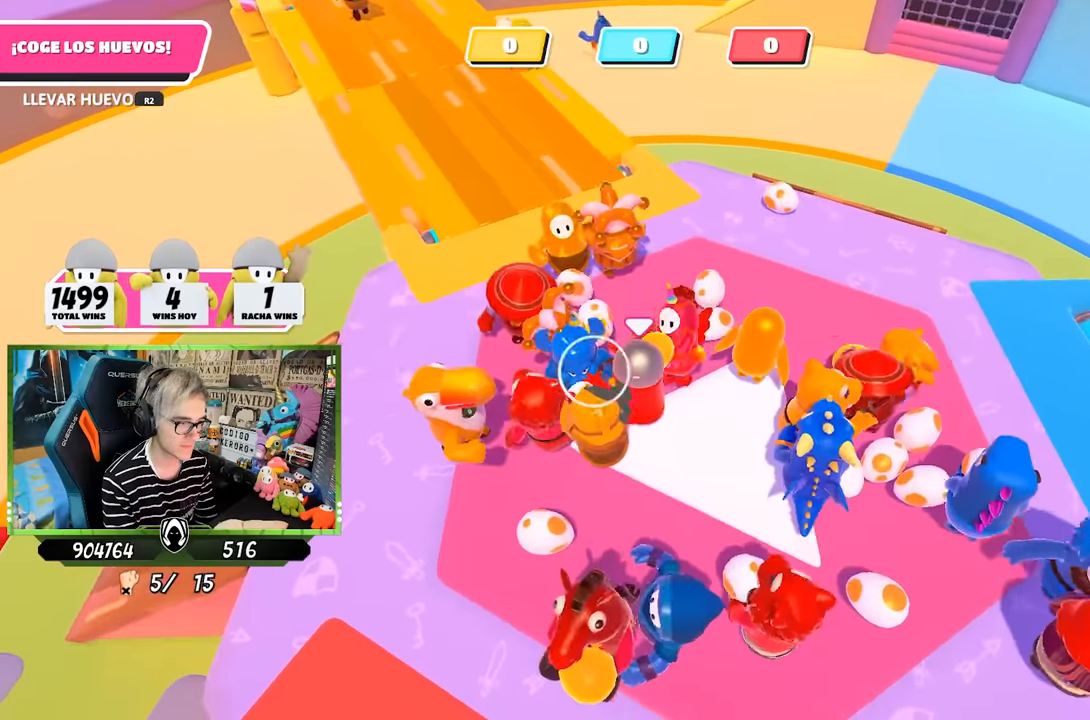
{"buttons": ["R2"], "left_stick": "down-left", "right_stick": "center", "events": [[83, "left_stick", "down"], [500, "left_stick", "down-left"]]}
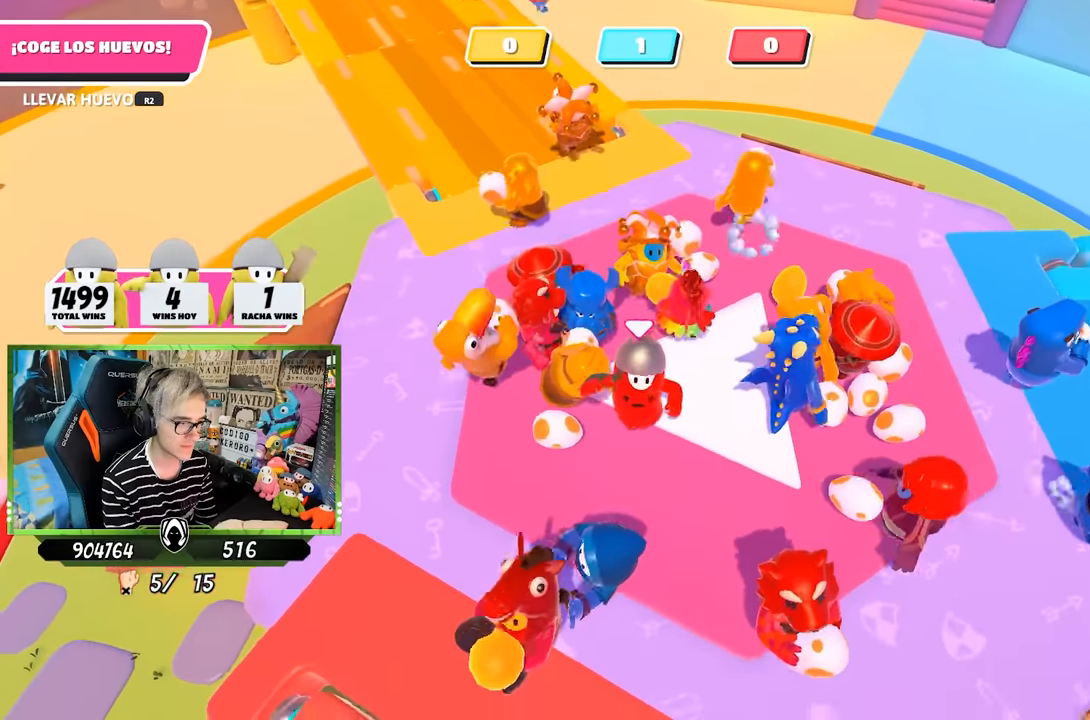
{"buttons": [], "left_stick": "up", "right_stick": "center", "events": [[167, "R2", "up"], [200, "left_stick", "down-right"], [300, "left_stick", "up-left"], [433, "left_stick", "up"]]}
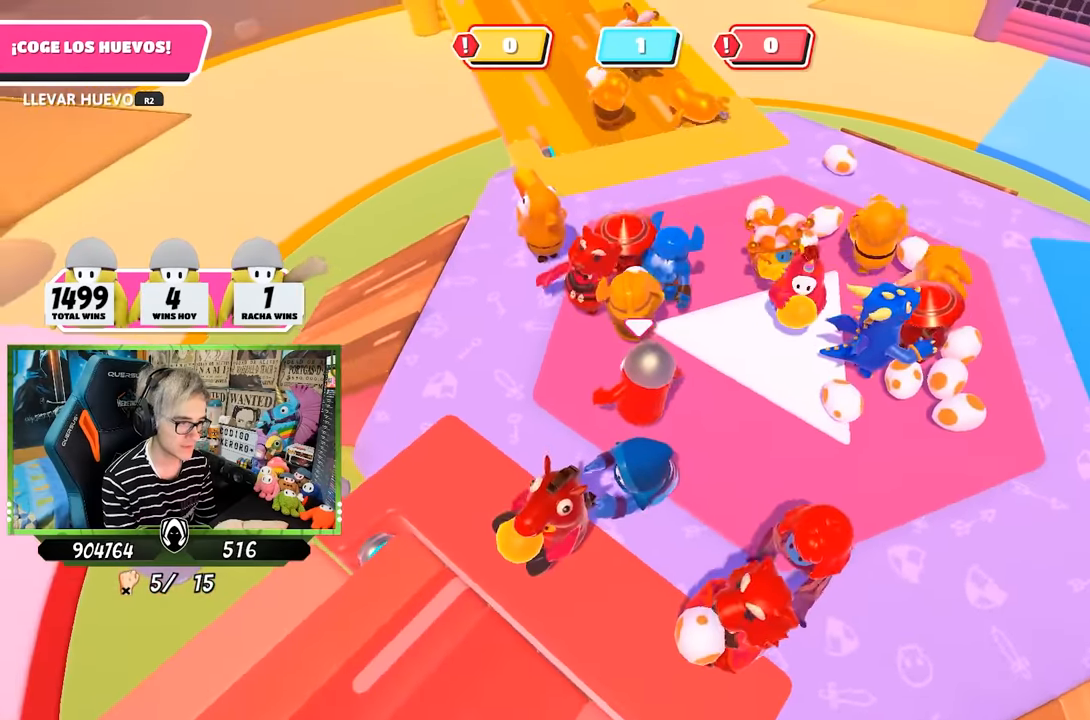
{"buttons": ["R2"], "left_stick": "down-left", "right_stick": "left"}
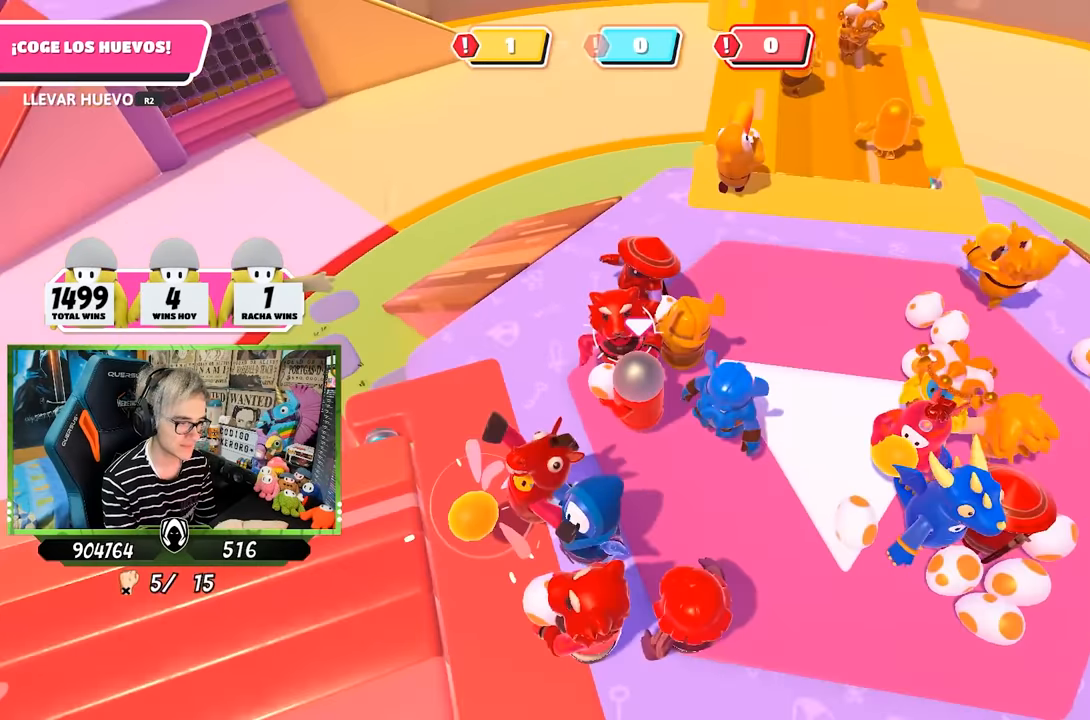
{"buttons": ["R2"], "left_stick": "up-left", "right_stick": "left", "events": [[33, "left_stick", "left"], [383, "left_stick", "up-left"]]}
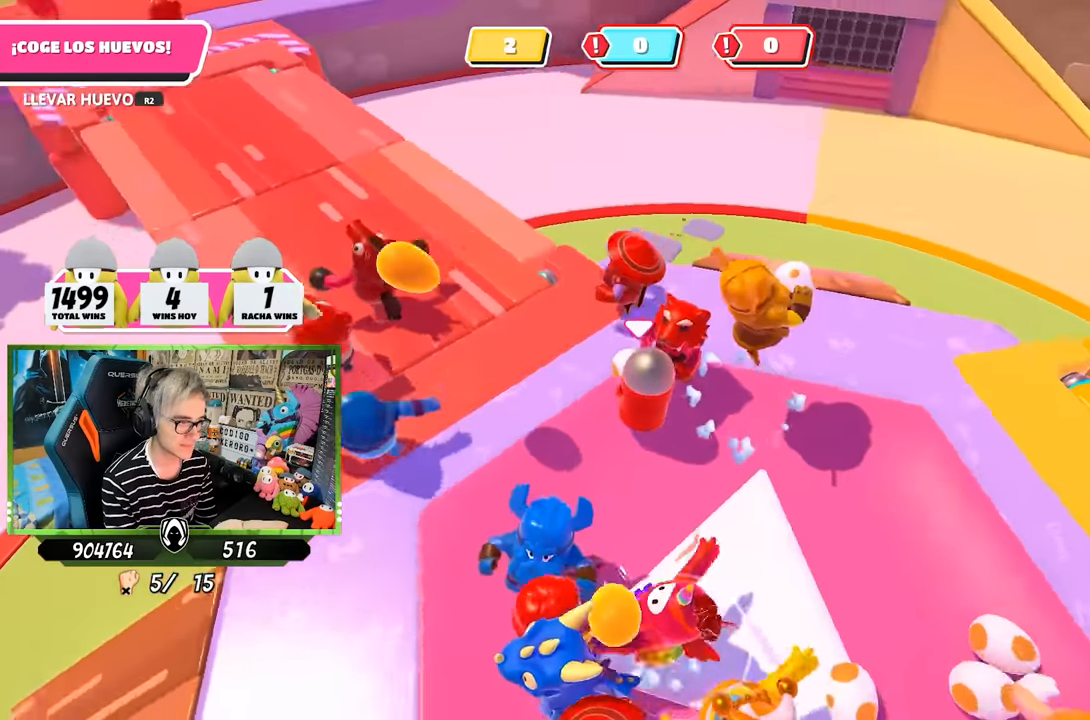
{"buttons": ["CROSS"], "left_stick": "down-left", "right_stick": "center", "events": [[33, "right_stick", "center"], [67, "left_stick", "left"], [367, "R2", "up"], [367, "left_stick", "up-left"], [467, "CROSS", "down"], [467, "left_stick", "down-left"]]}
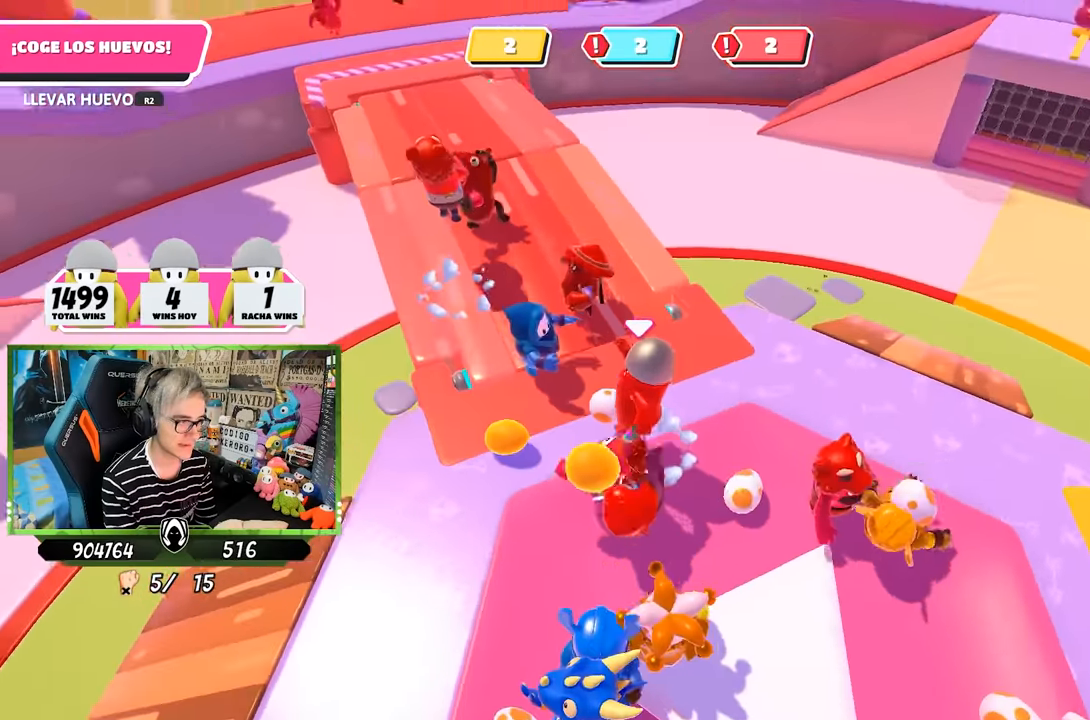
{"buttons": [], "left_stick": "left", "right_stick": "down", "events": [[33, "CROSS", "up"], [100, "left_stick", "down"], [300, "left_stick", "left"], [350, "right_stick", "down"]]}
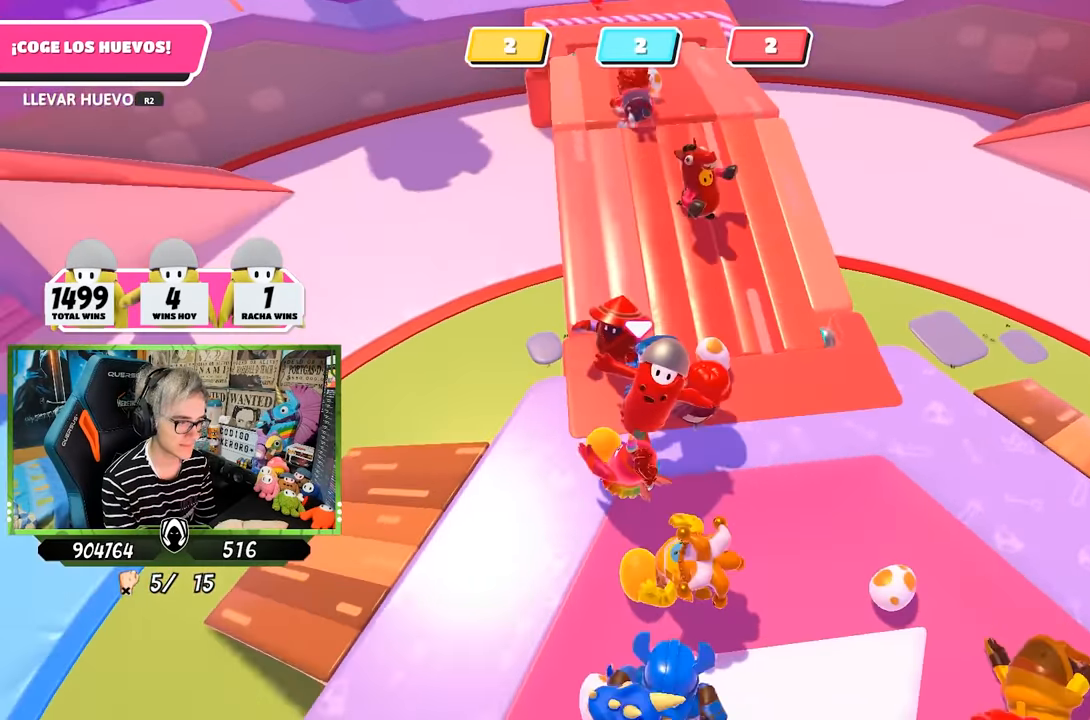
{"buttons": ["R2"], "left_stick": "left", "right_stick": "center", "events": [[167, "R2", "down"], [400, "right_stick", "center"]]}
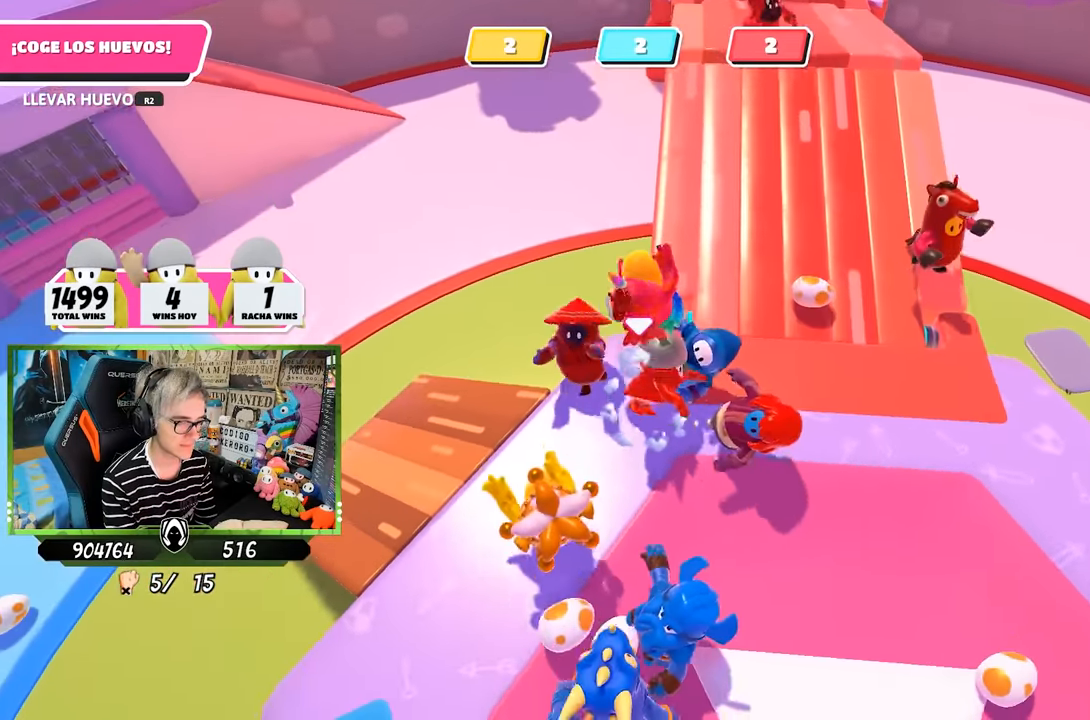
{"buttons": [], "left_stick": "down-right", "right_stick": "center", "events": [[33, "R2", "up"], [67, "left_stick", "up"], [117, "left_stick", "right"], [167, "left_stick", "down-right"], [283, "left_stick", "down"], [417, "left_stick", "down-right"]]}